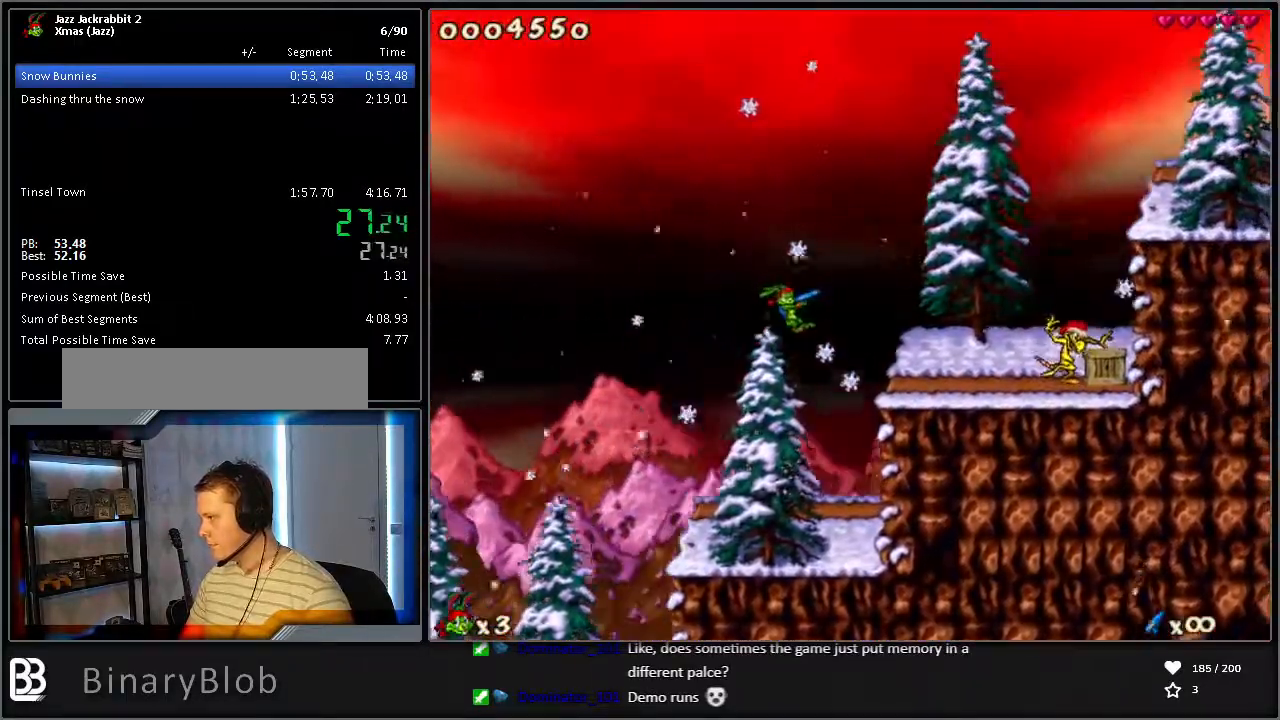
Gameplay with keyboard; each line is a JSON object with the keys held at the frame after it. "events" lists presses ("down") and releases ("up") of "1", "2", "3", "4", "5", "6", "7", "8", "9", "down", "jump", "left", "right", "run", "shoot" and "up" between this image and that frame as [ms after this image, input, new state], when the widget could be followed in between. No other keys are recorded. Mouse input is not recorded. Key names are as the overlay labels them; some are game actions (e.g. jump) rather than physical keys.
{"keys": ["jump", "run"], "events": [[133, "right", "down"], [450, "jump", "down"], [500, "right", "up"]]}
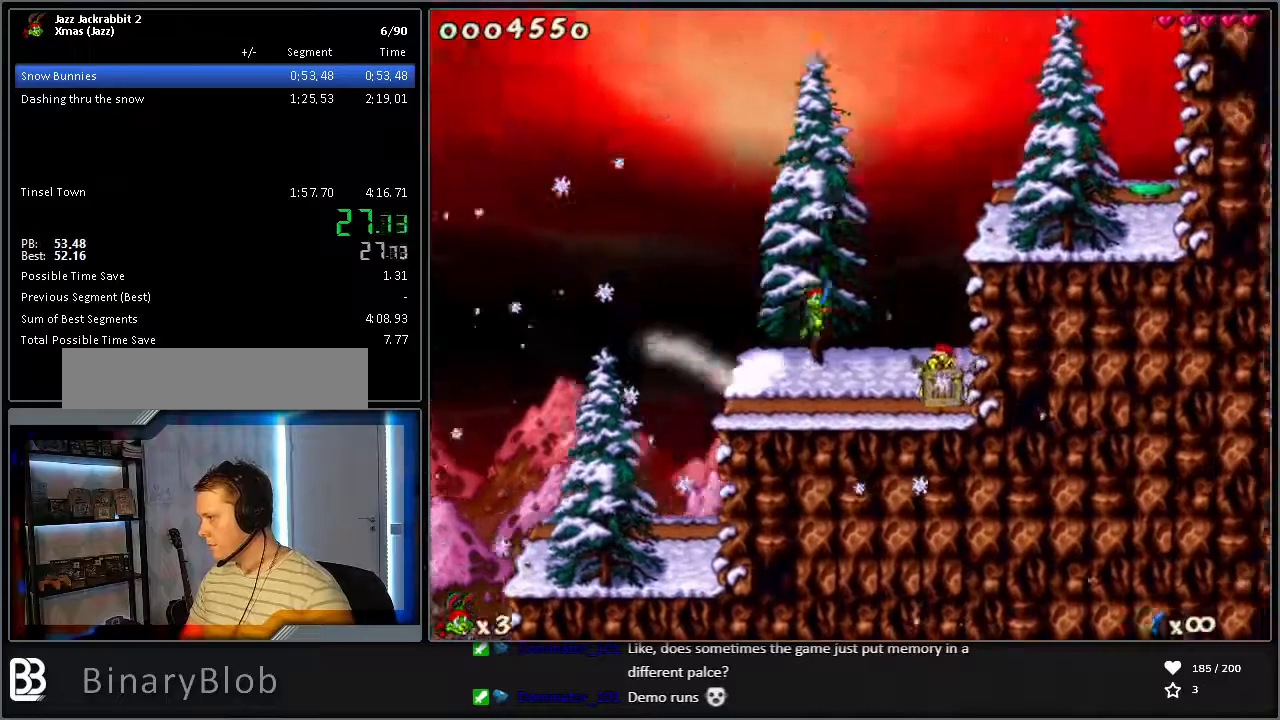
{"keys": ["right", "run"], "events": [[183, "right", "down"], [267, "jump", "up"]]}
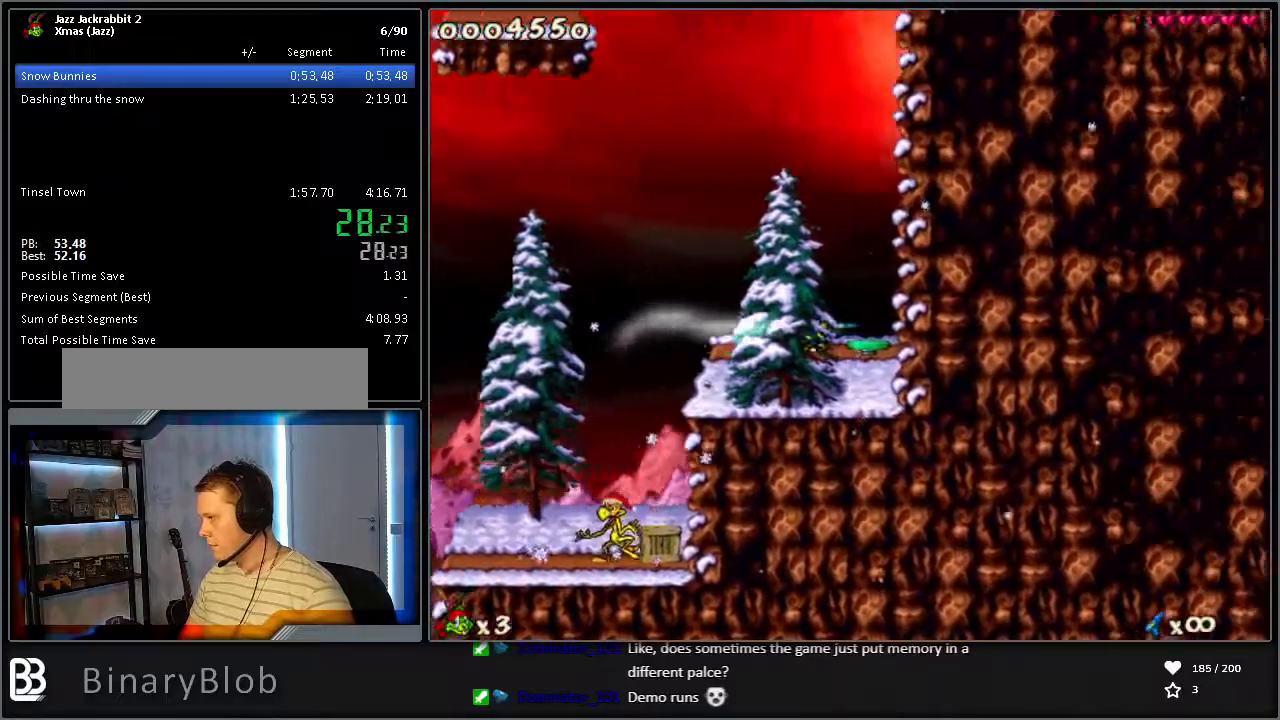
{"keys": ["jump", "run"], "events": [[50, "right", "up"], [200, "jump", "down"], [283, "left", "down"], [467, "left", "up"]]}
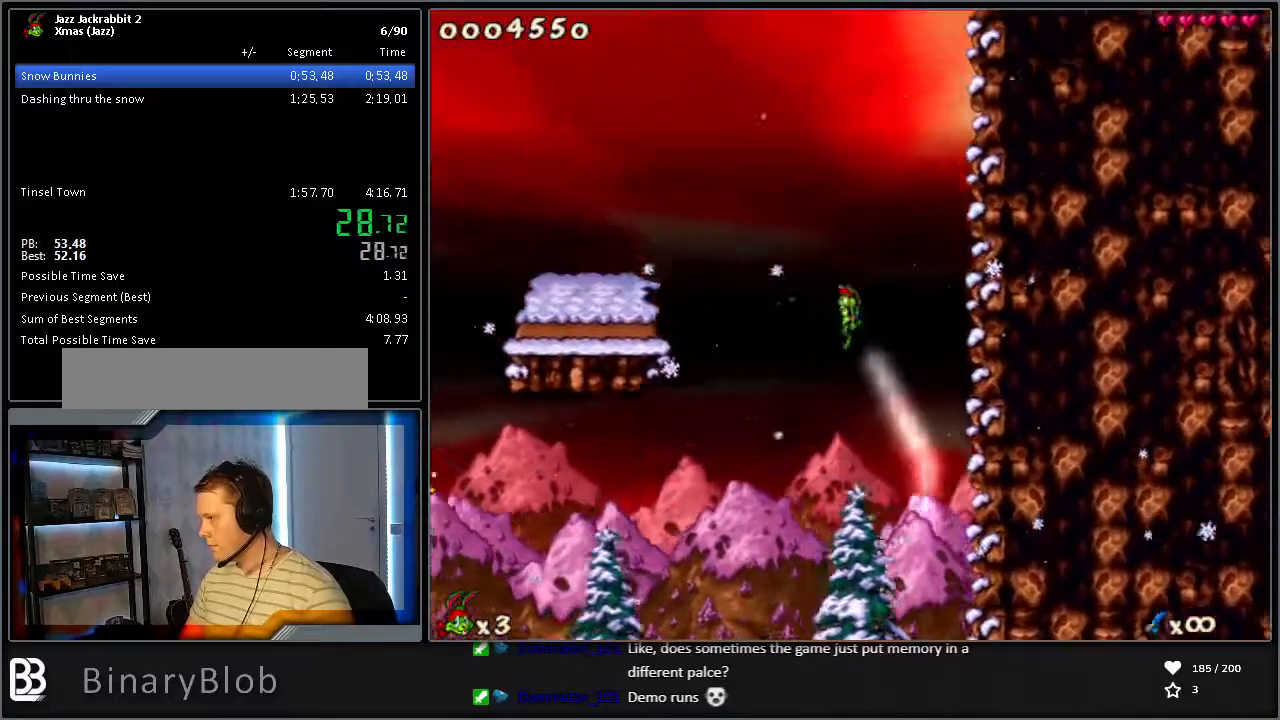
{"keys": ["run"], "events": [[483, "jump", "up"]]}
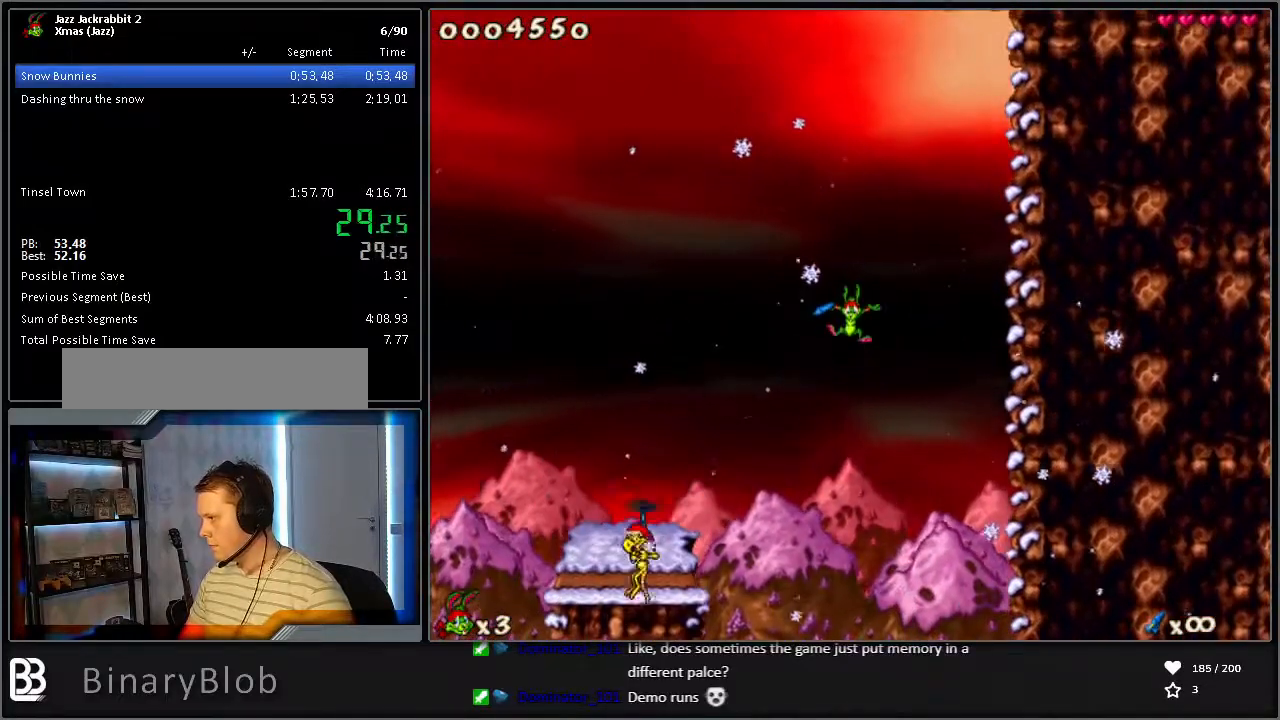
{"keys": ["jump", "run"], "events": [[217, "jump", "down"], [217, "left", "down"], [450, "left", "up"]]}
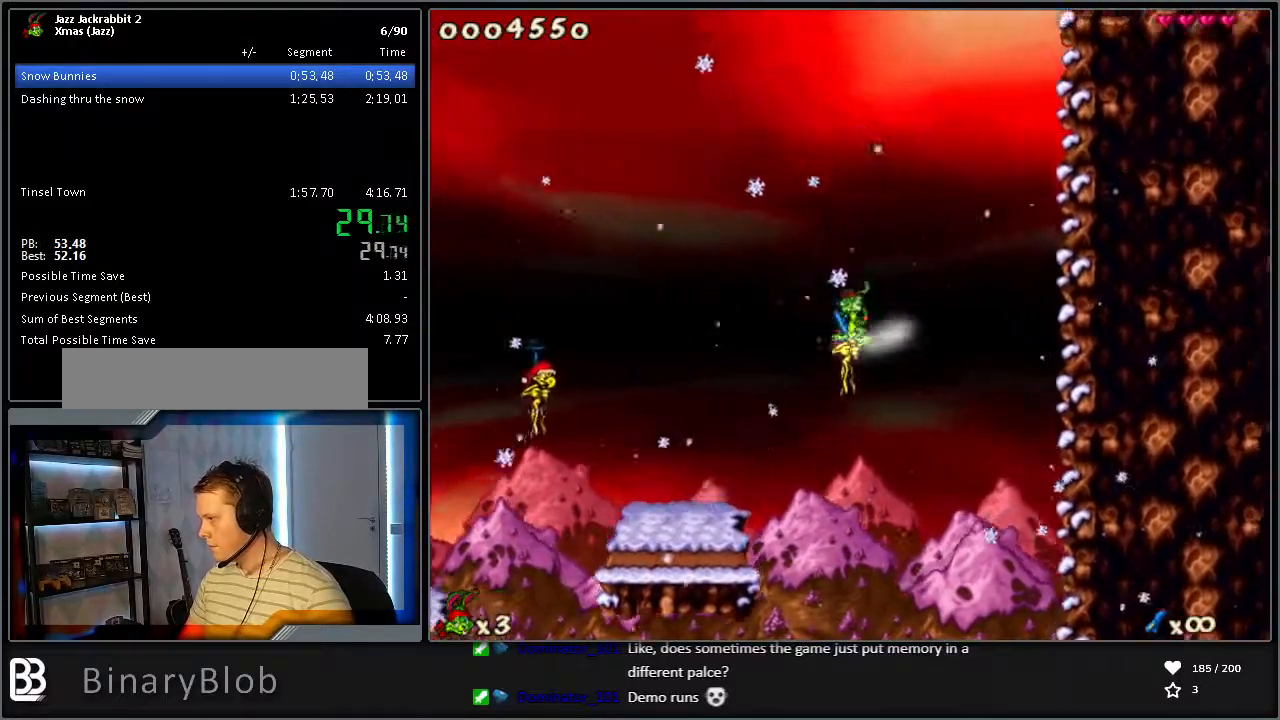
{"keys": ["jump", "right", "run"], "events": [[33, "right", "down"], [233, "right", "up"], [500, "right", "down"]]}
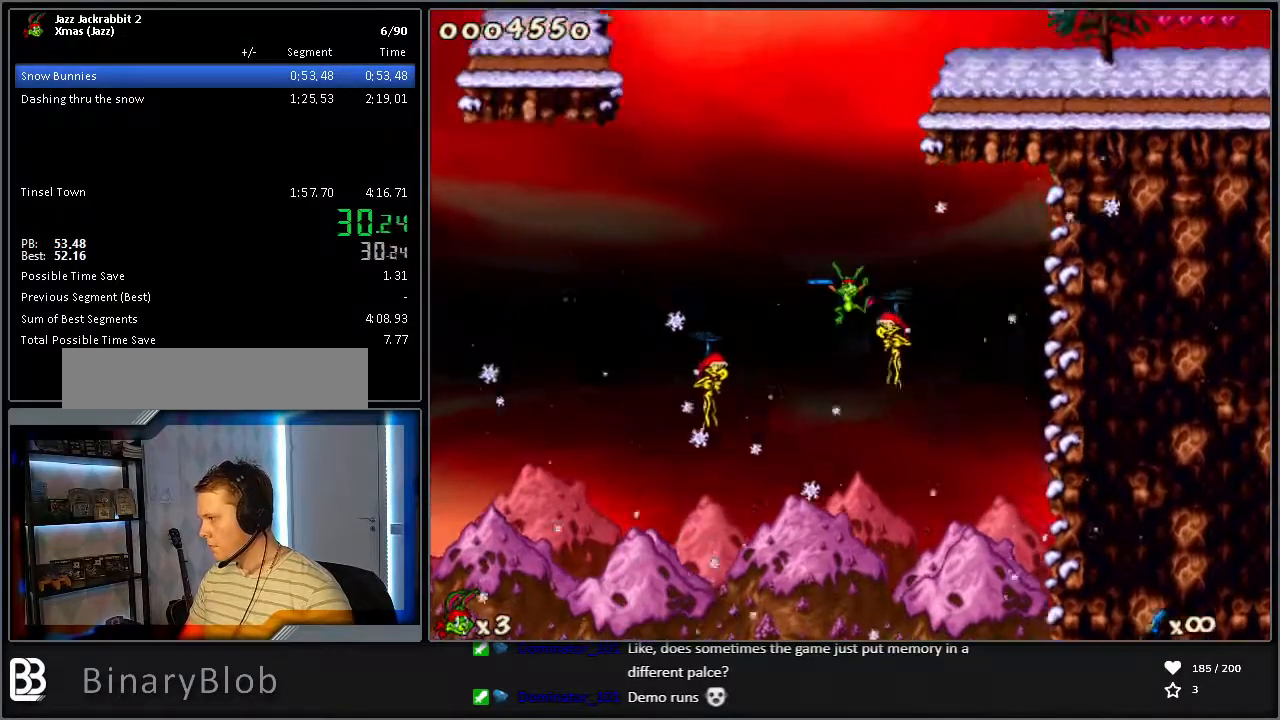
{"keys": ["jump", "right", "run"], "events": [[150, "down", "down"], [383, "down", "up"]]}
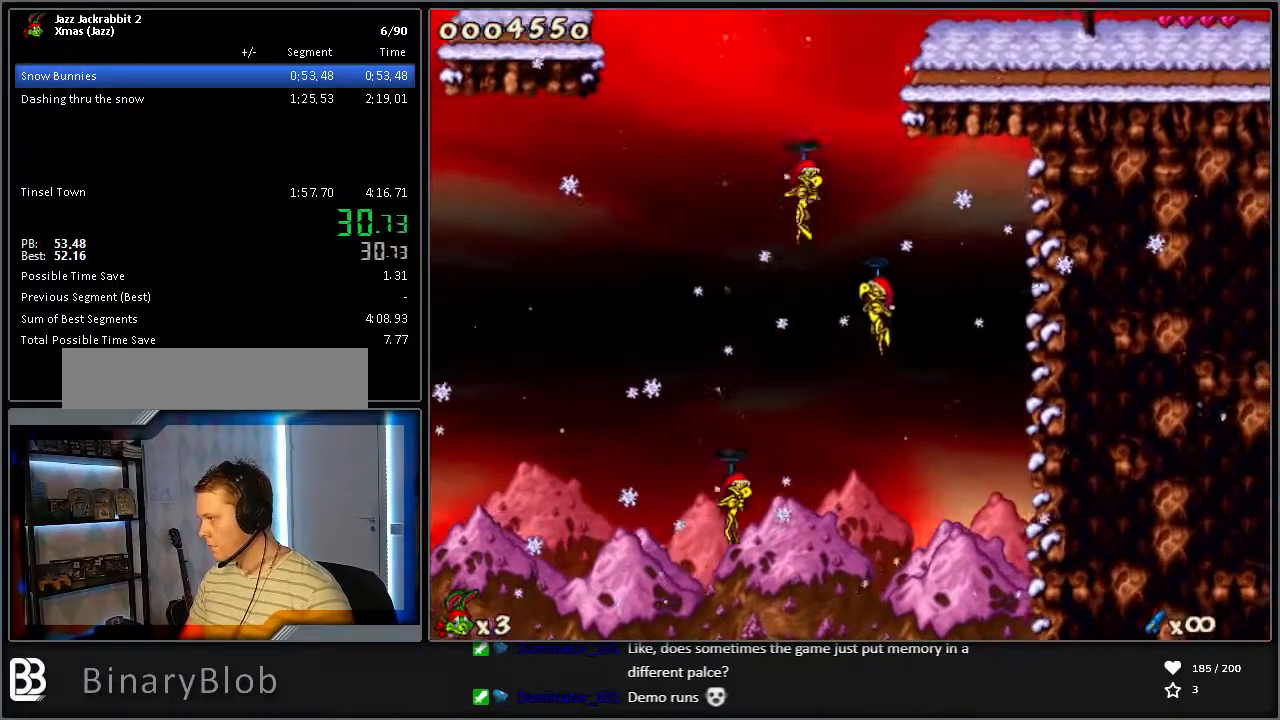
{"keys": ["jump", "right", "run"], "events": [[150, "right", "up"], [483, "right", "down"]]}
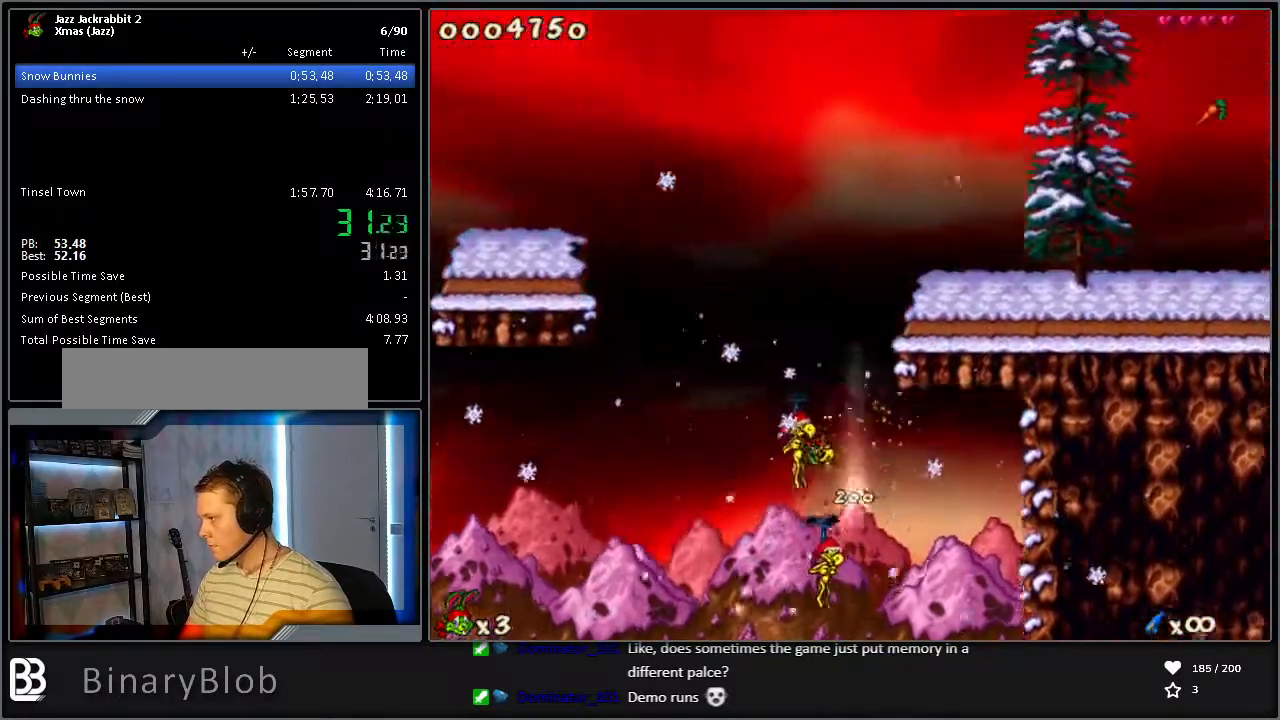
{"keys": ["jump", "right", "run"], "events": []}
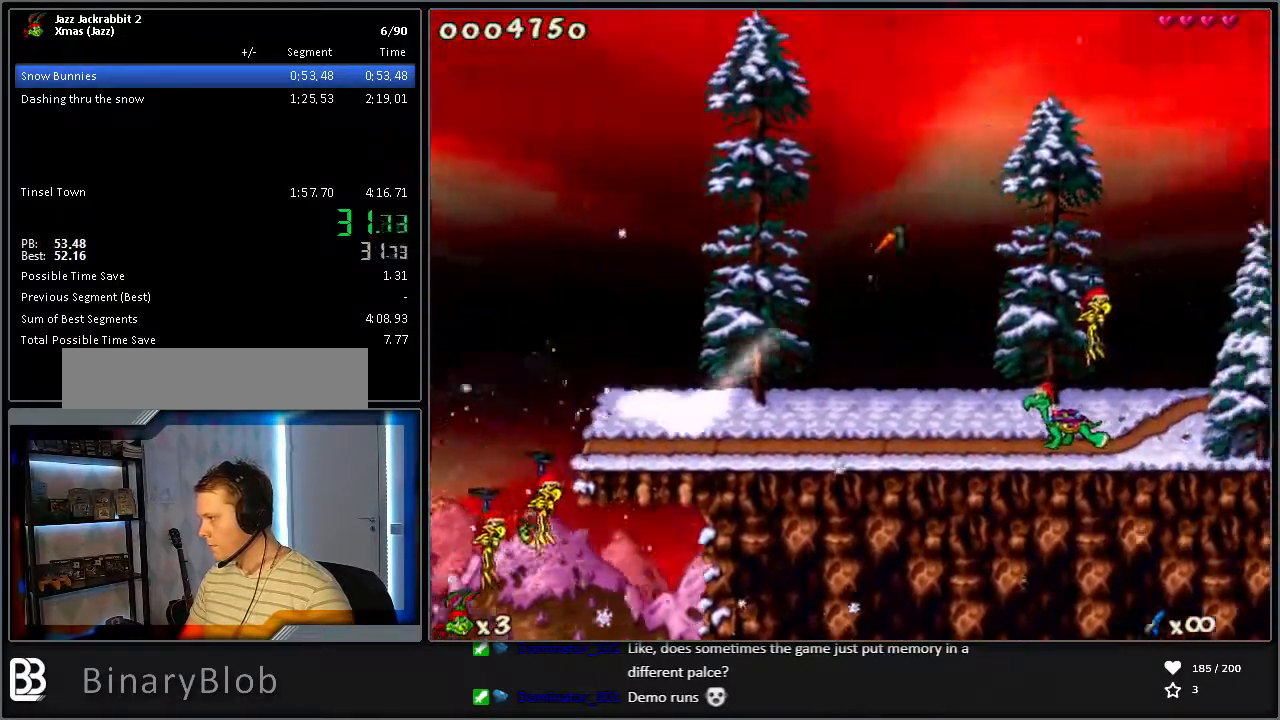
{"keys": ["right", "run"], "events": [[133, "jump", "up"], [267, "1", "down"], [367, "1", "up"]]}
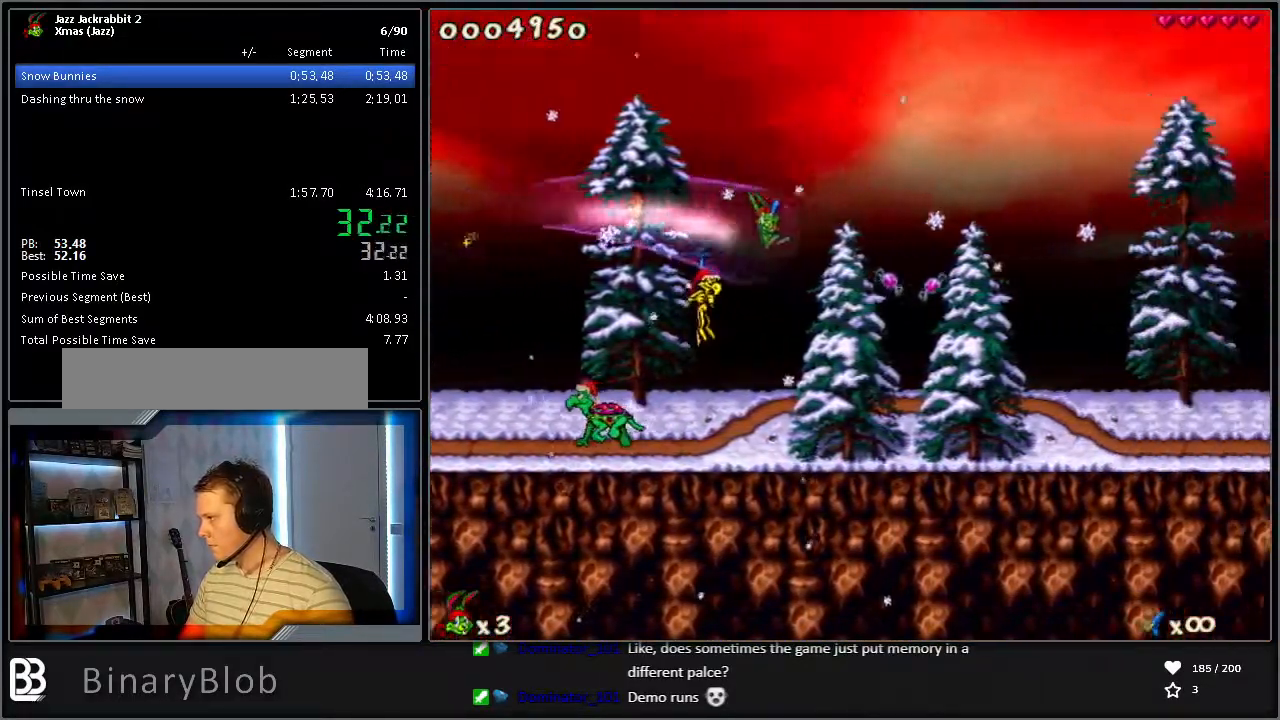
{"keys": ["right", "run"], "events": [[283, "shoot", "down"], [383, "shoot", "up"]]}
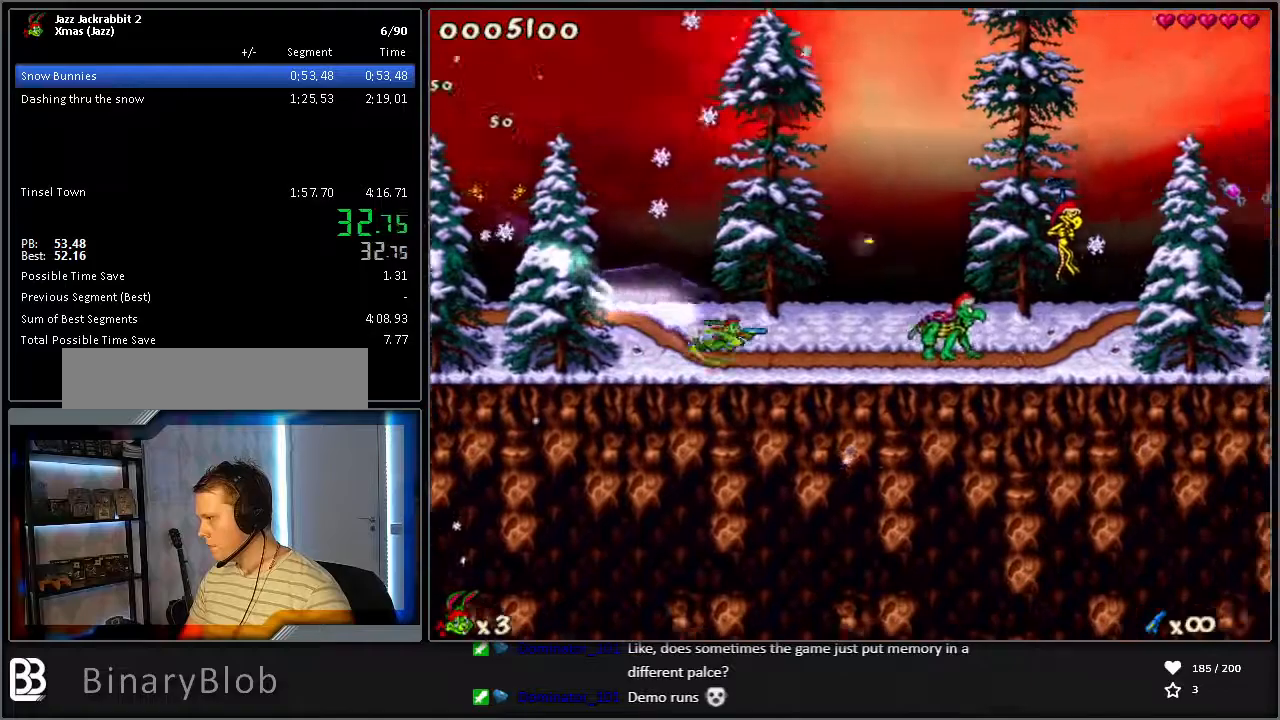
{"keys": ["right", "run"], "events": [[67, "jump", "down"], [150, "jump", "up"]]}
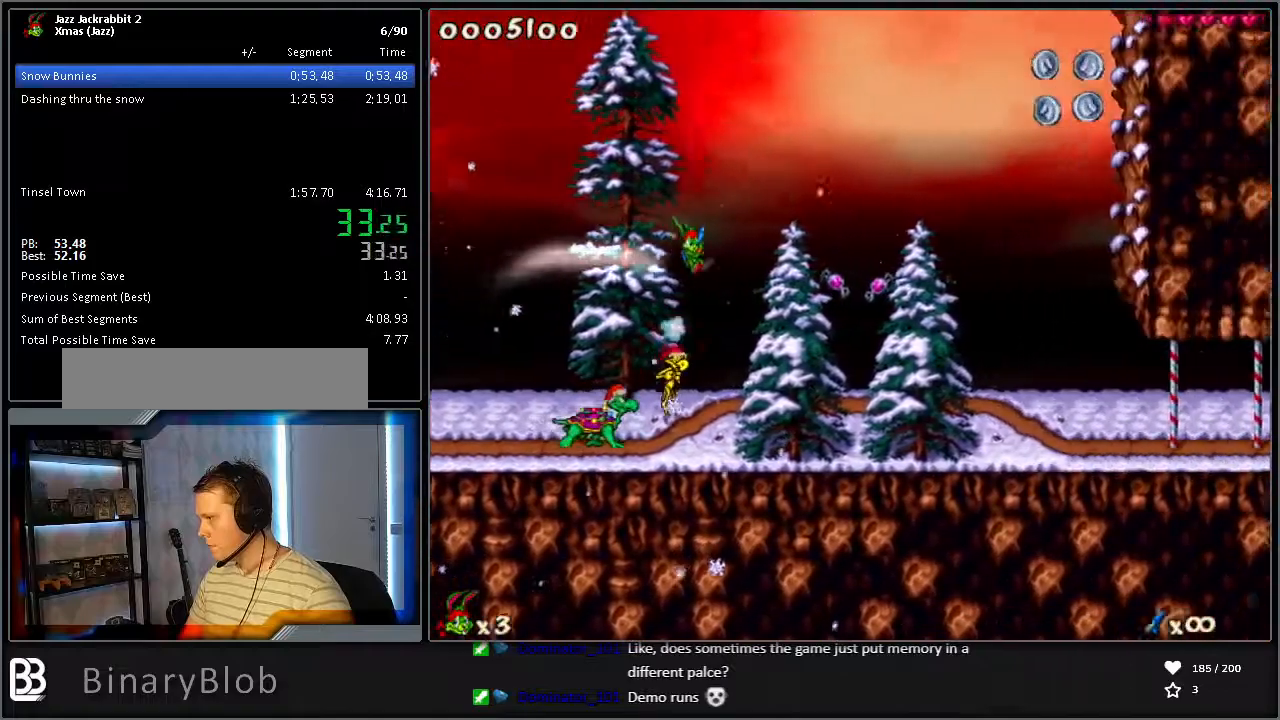
{"keys": ["right", "run"], "events": []}
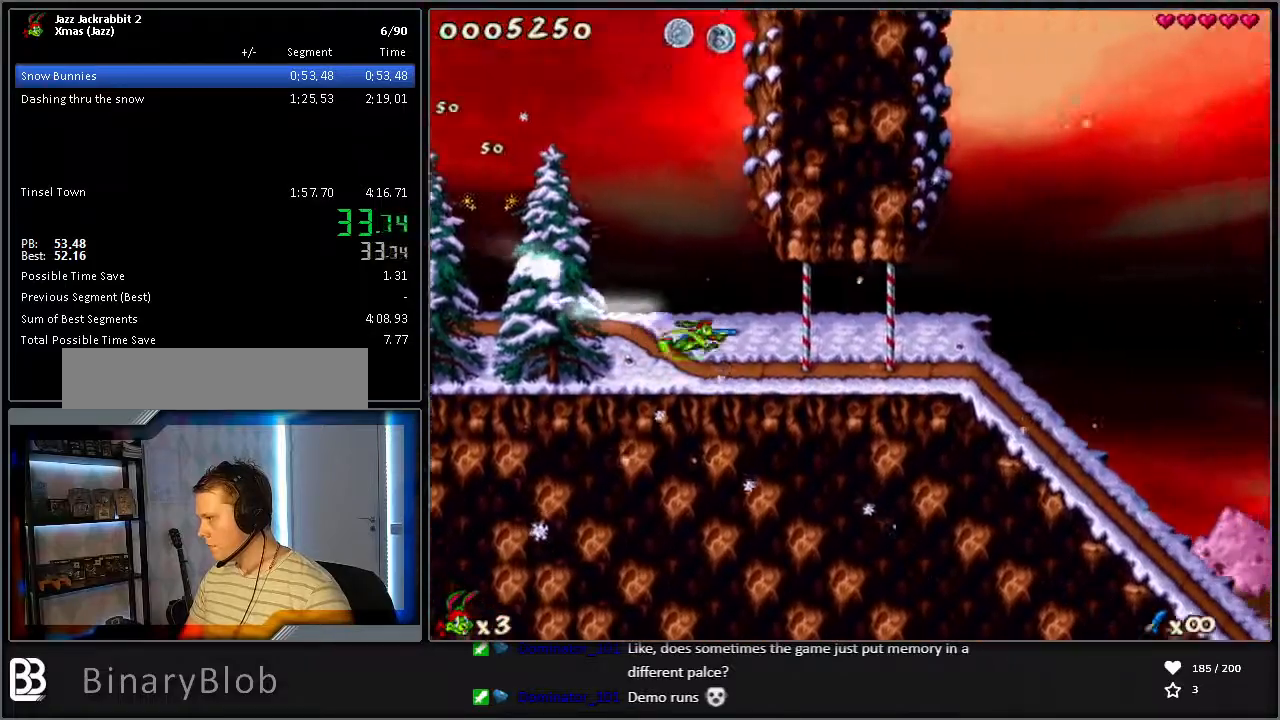
{"keys": ["jump", "right", "run"], "events": [[83, "jump", "down"]]}
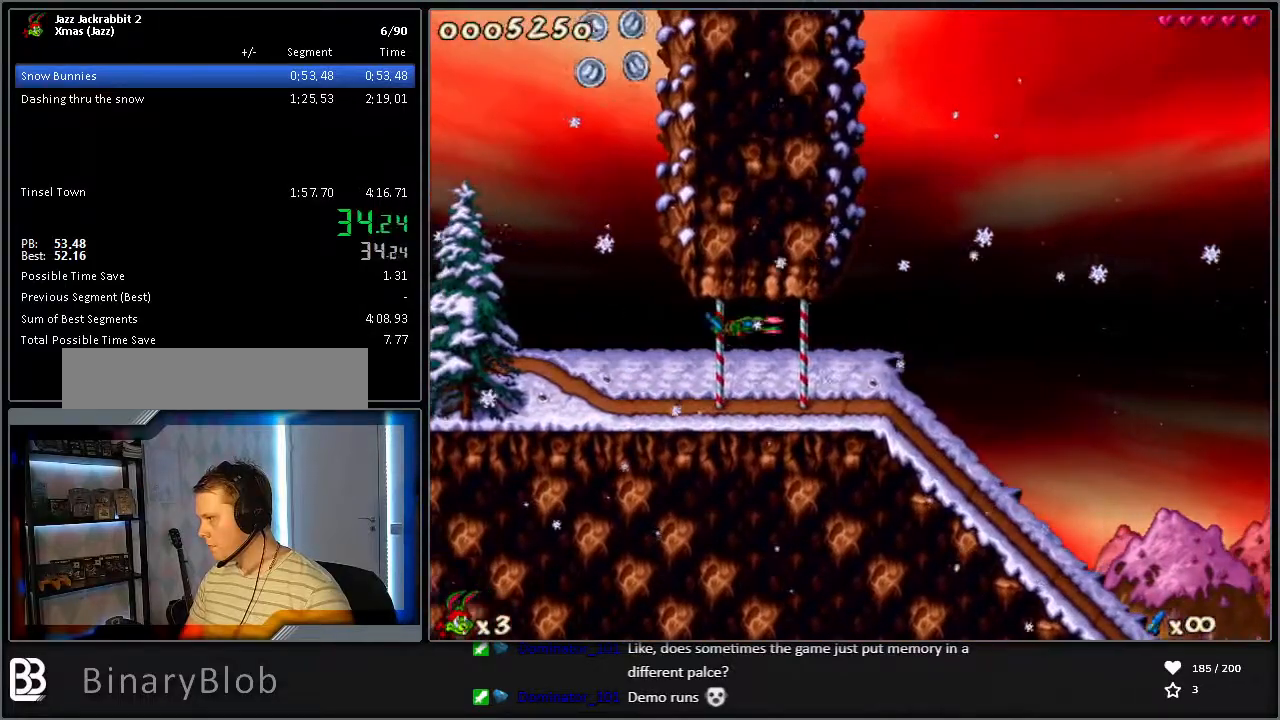
{"keys": ["right", "run"], "events": [[50, "jump", "up"]]}
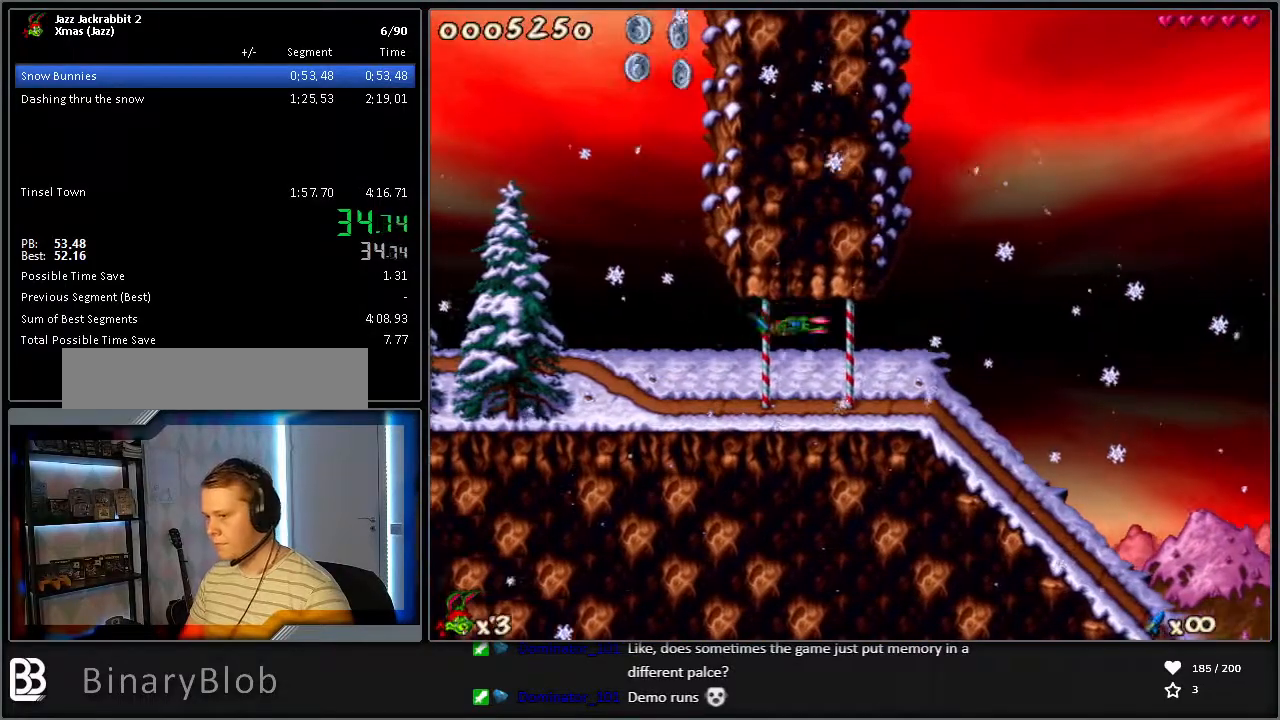
{"keys": ["right", "run"], "events": []}
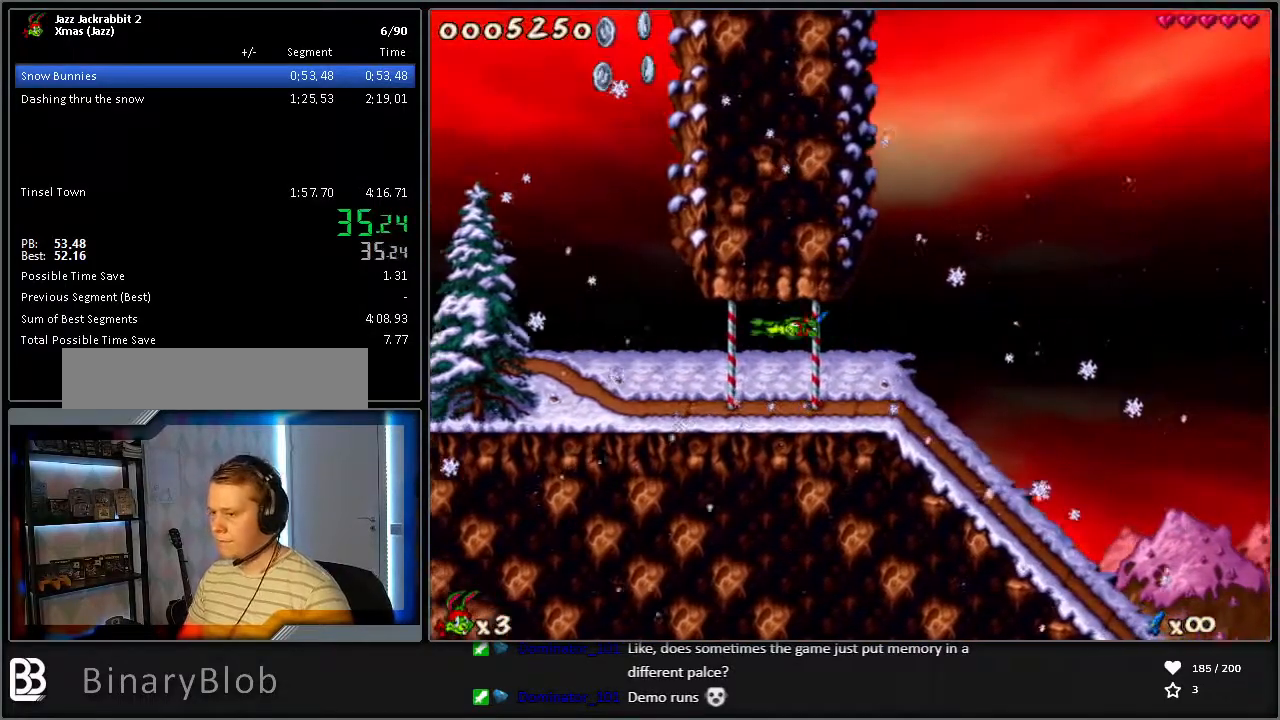
{"keys": ["right", "run"], "events": []}
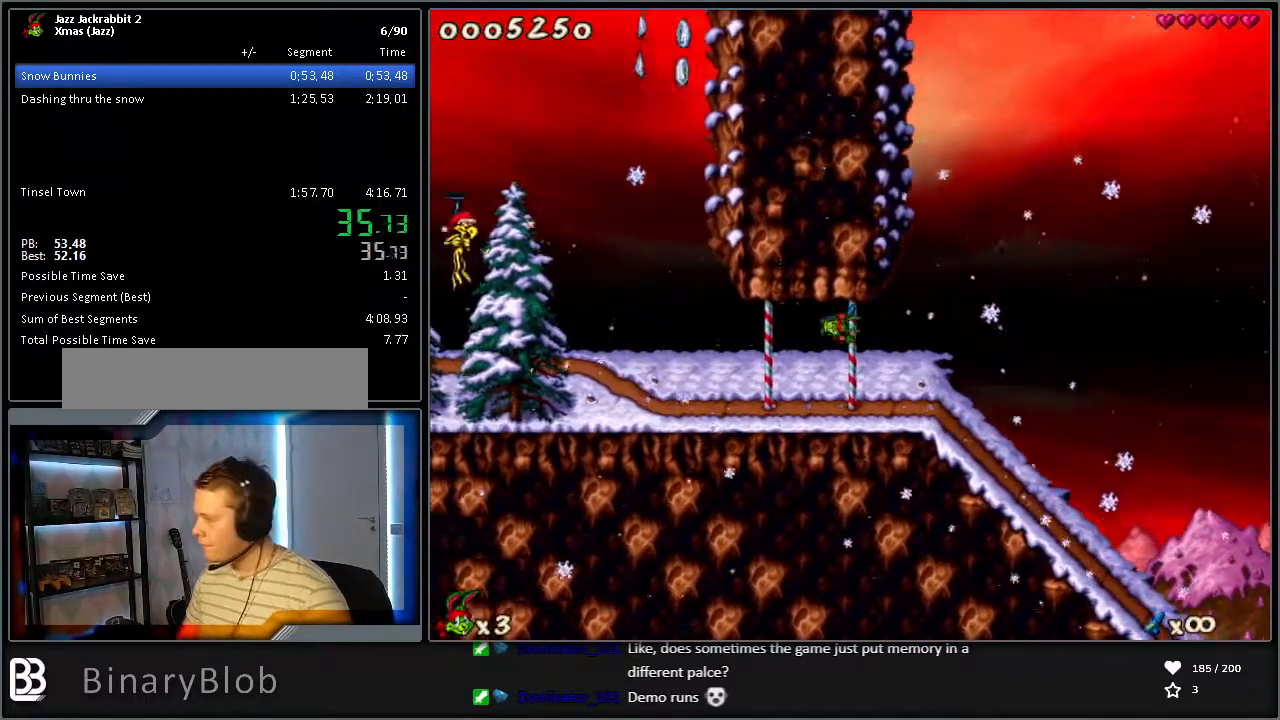
{"keys": ["right", "run"], "events": []}
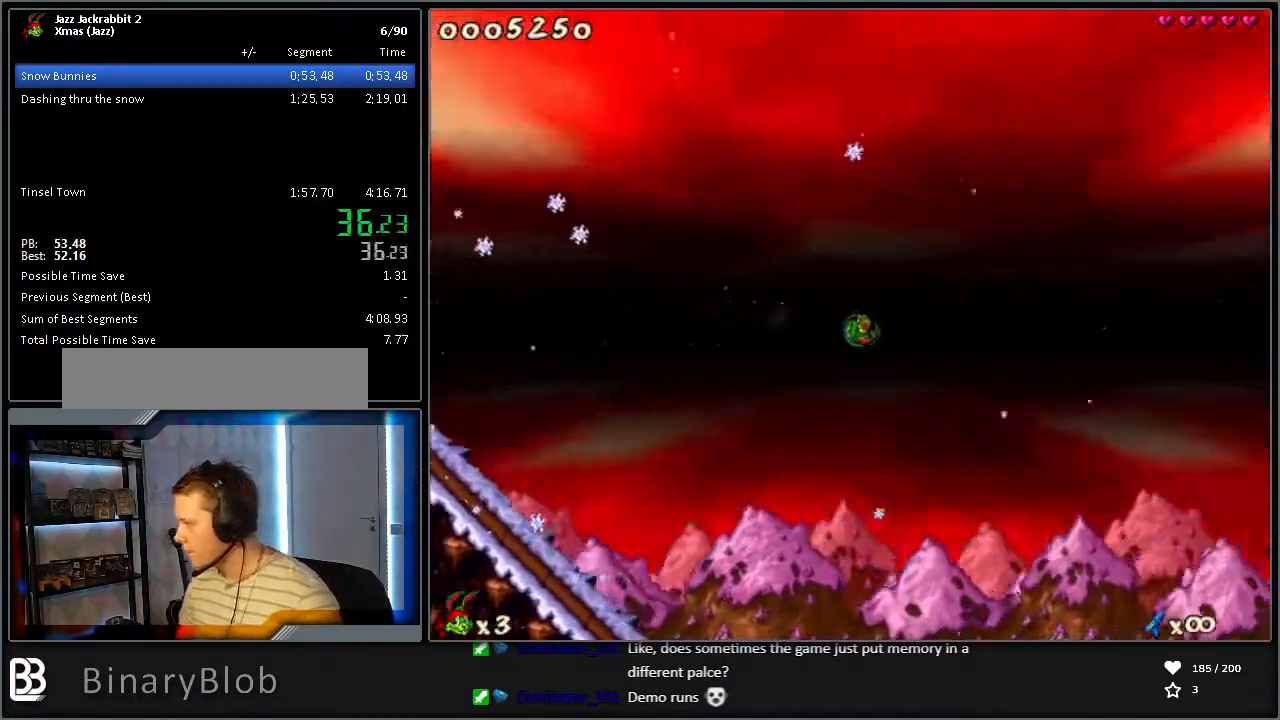
{"keys": ["right", "run"], "events": []}
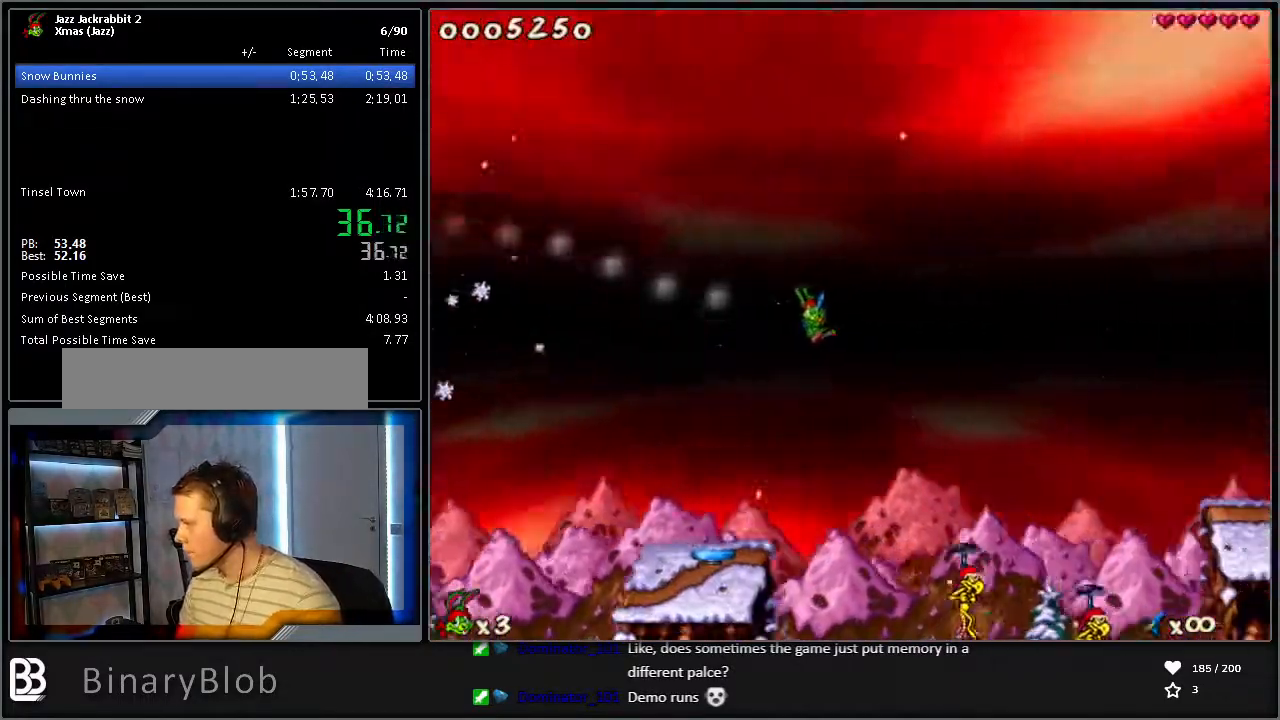
{"keys": ["jump", "left", "run"], "events": [[117, "down", "down"], [217, "left", "down"], [250, "down", "up"], [250, "right", "up"], [433, "left", "up"], [483, "jump", "down"], [483, "left", "down"]]}
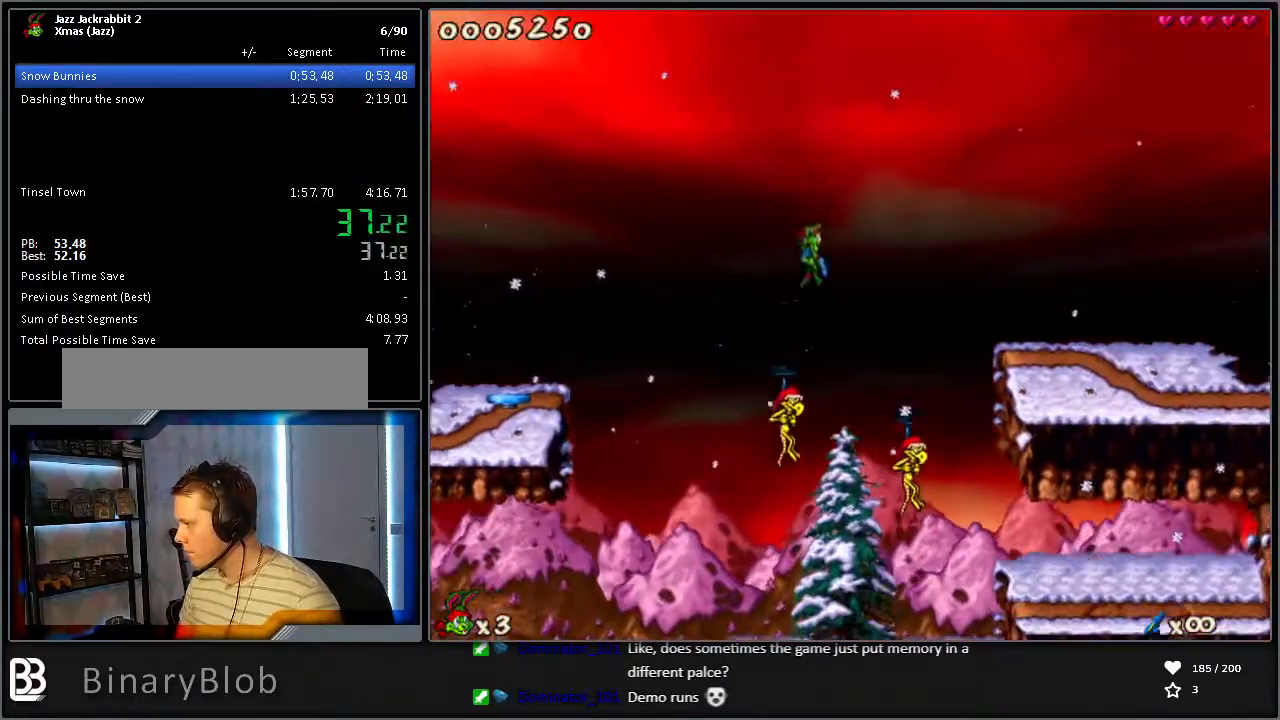
{"keys": ["right", "run"], "events": [[133, "left", "up"], [217, "right", "down"], [450, "jump", "up"]]}
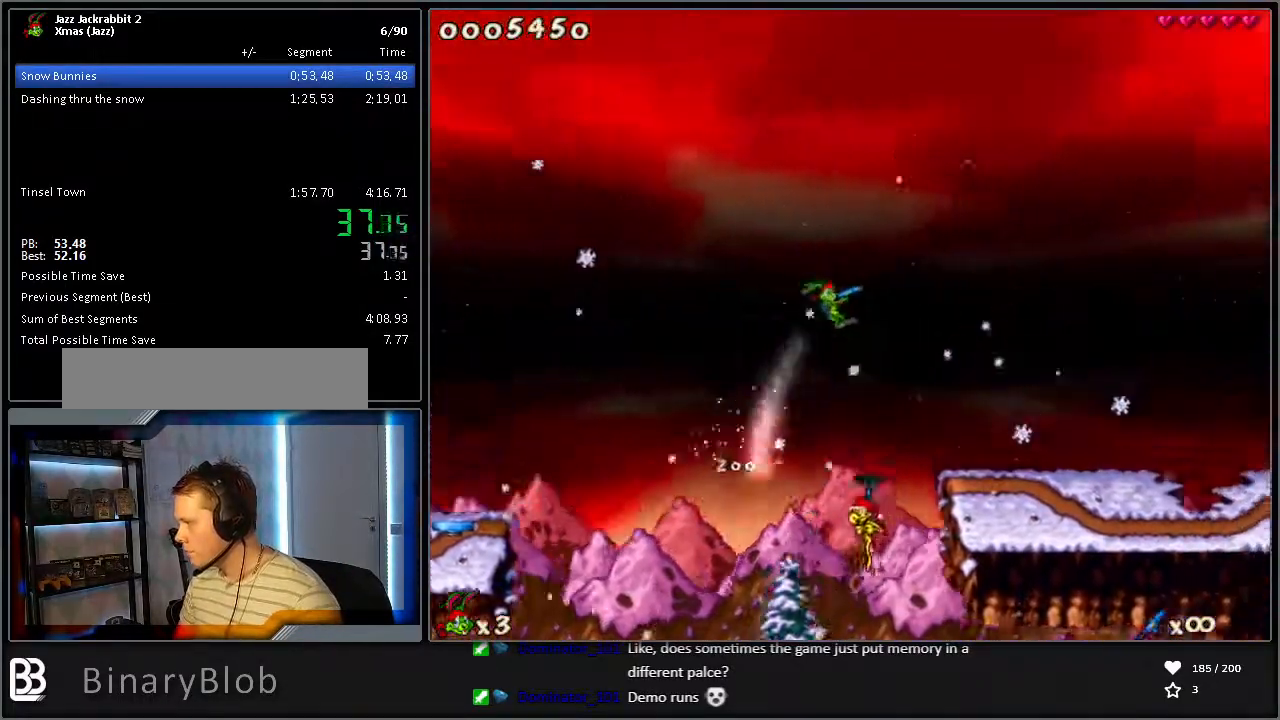
{"keys": ["right", "run"], "events": []}
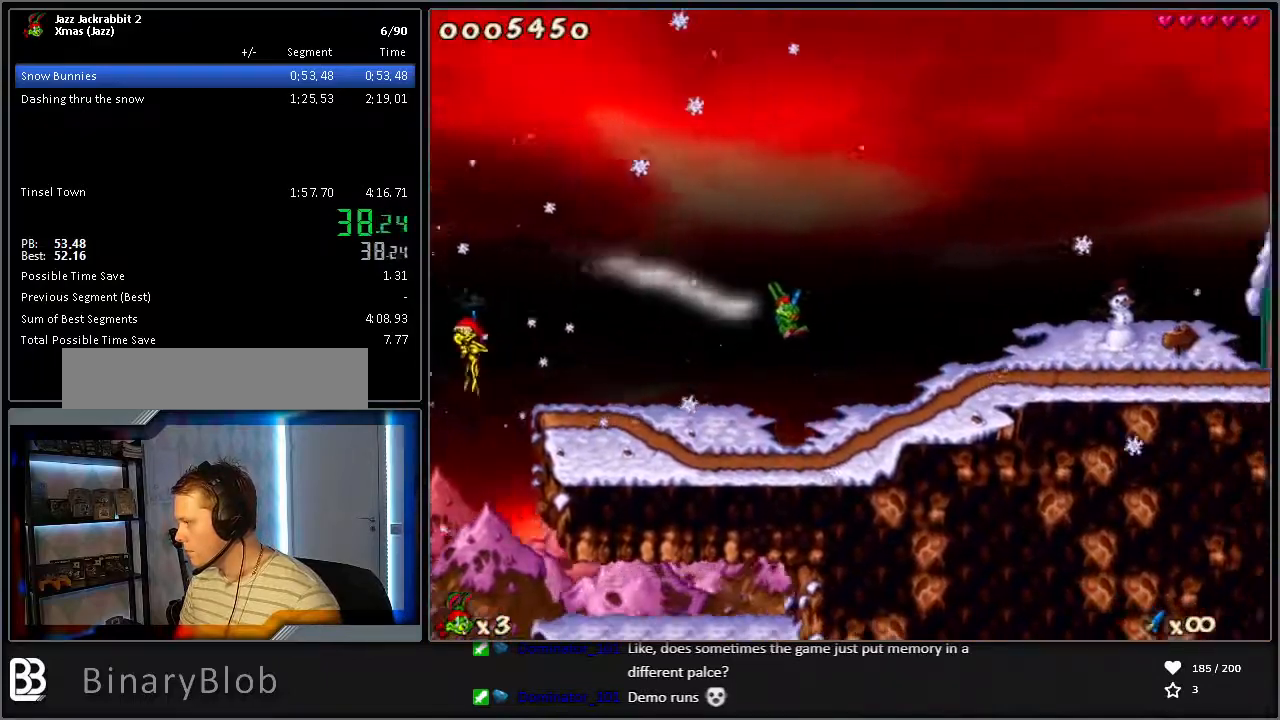
{"keys": ["right", "run"], "events": [[150, "jump", "down"], [467, "jump", "up"]]}
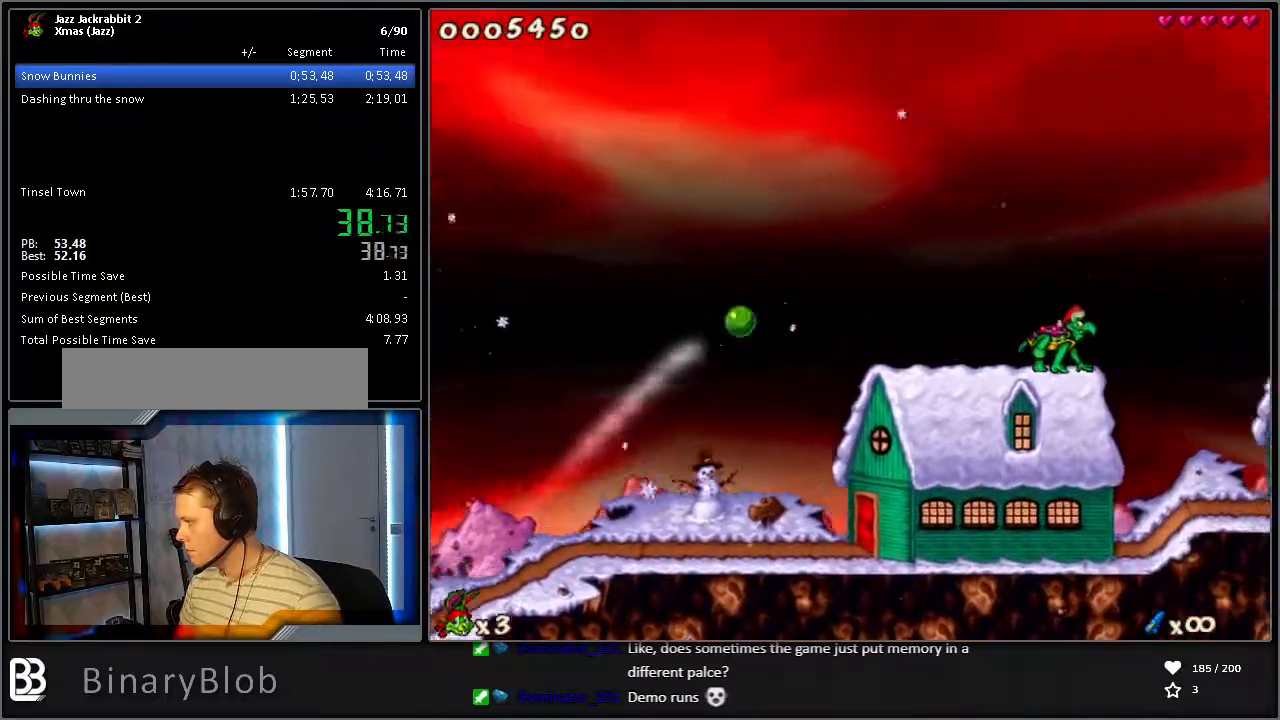
{"keys": ["jump", "right", "run"], "events": [[483, "jump", "down"]]}
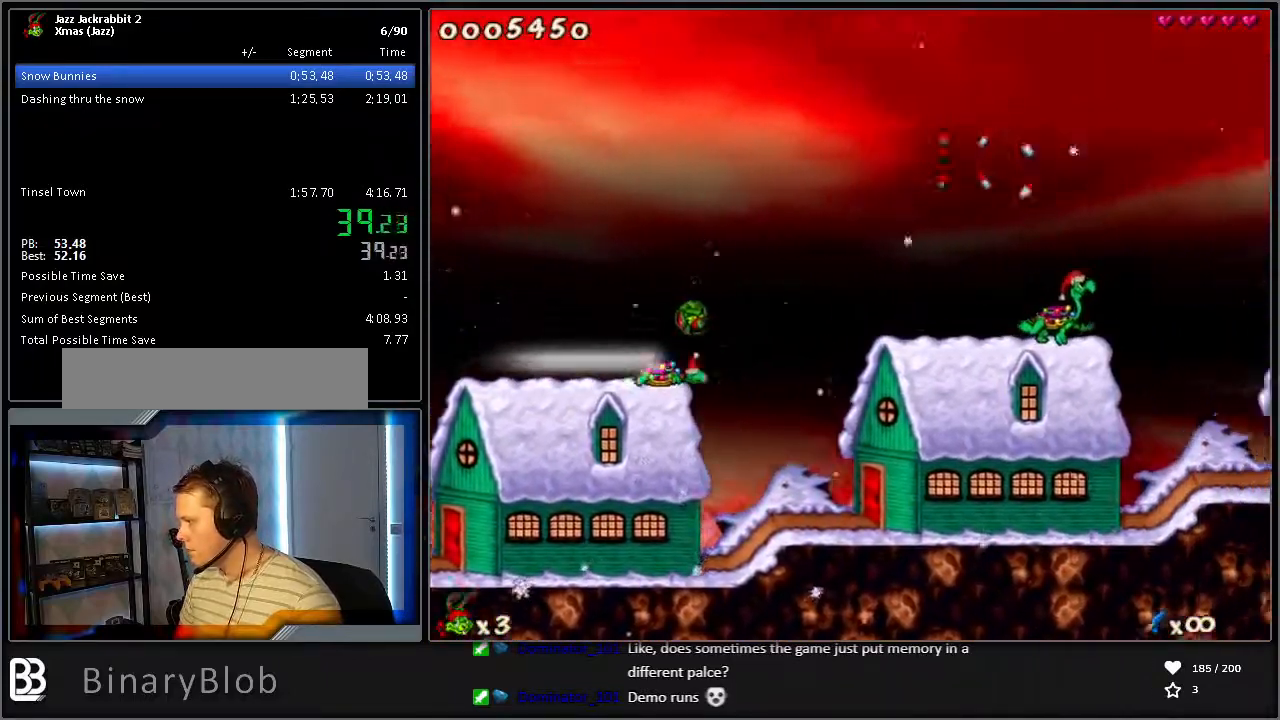
{"keys": ["right", "run"], "events": [[217, "jump", "up"]]}
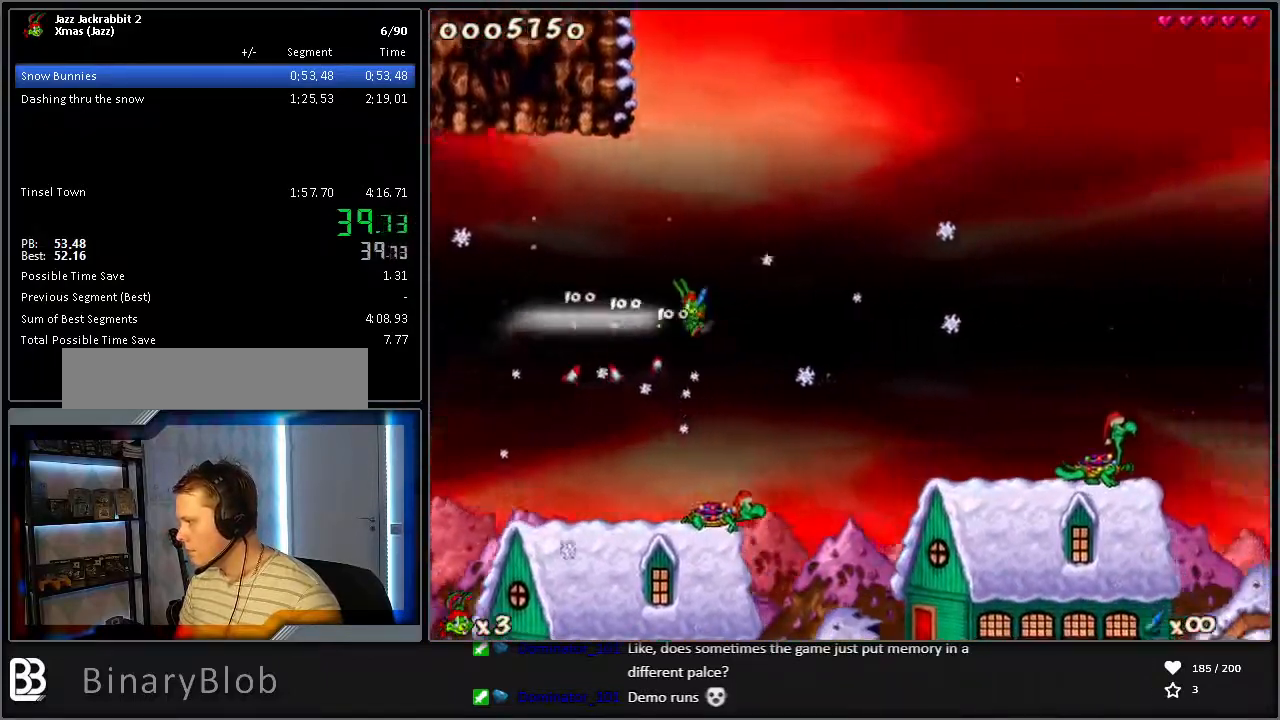
{"keys": ["right", "run"], "events": []}
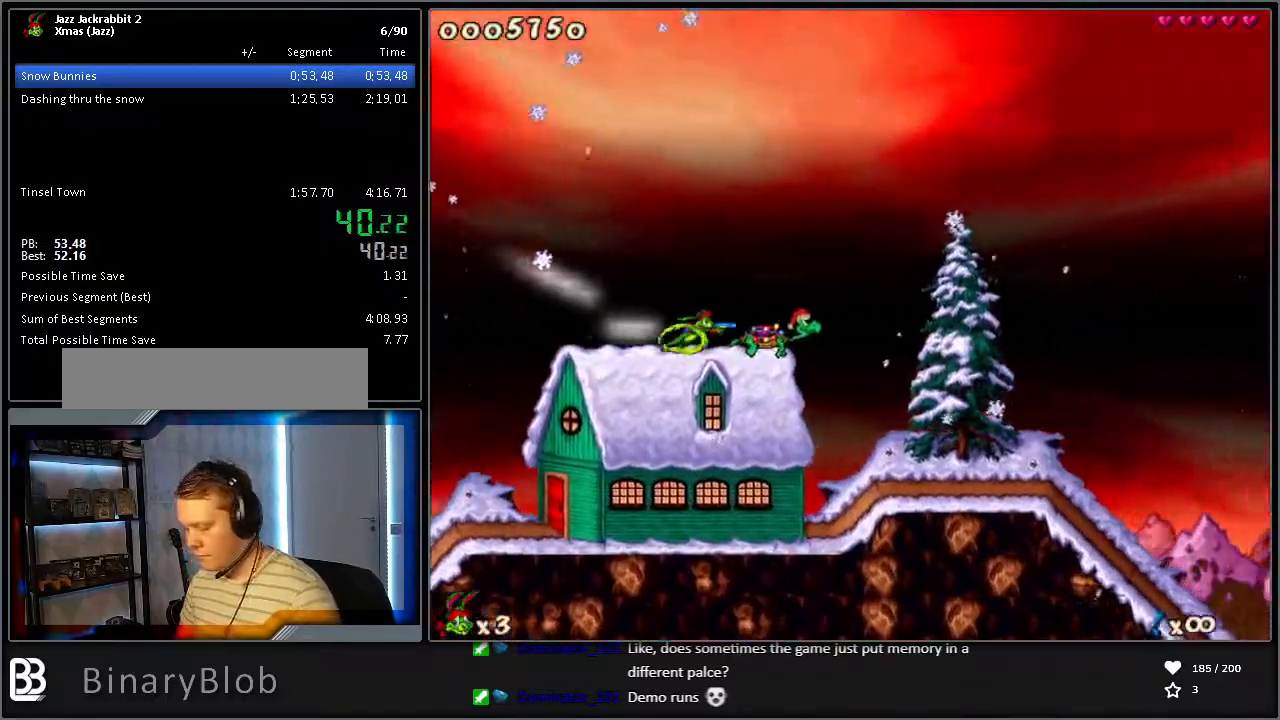
{"keys": ["right", "run"], "events": [[50, "7", "down"], [100, "7", "up"]]}
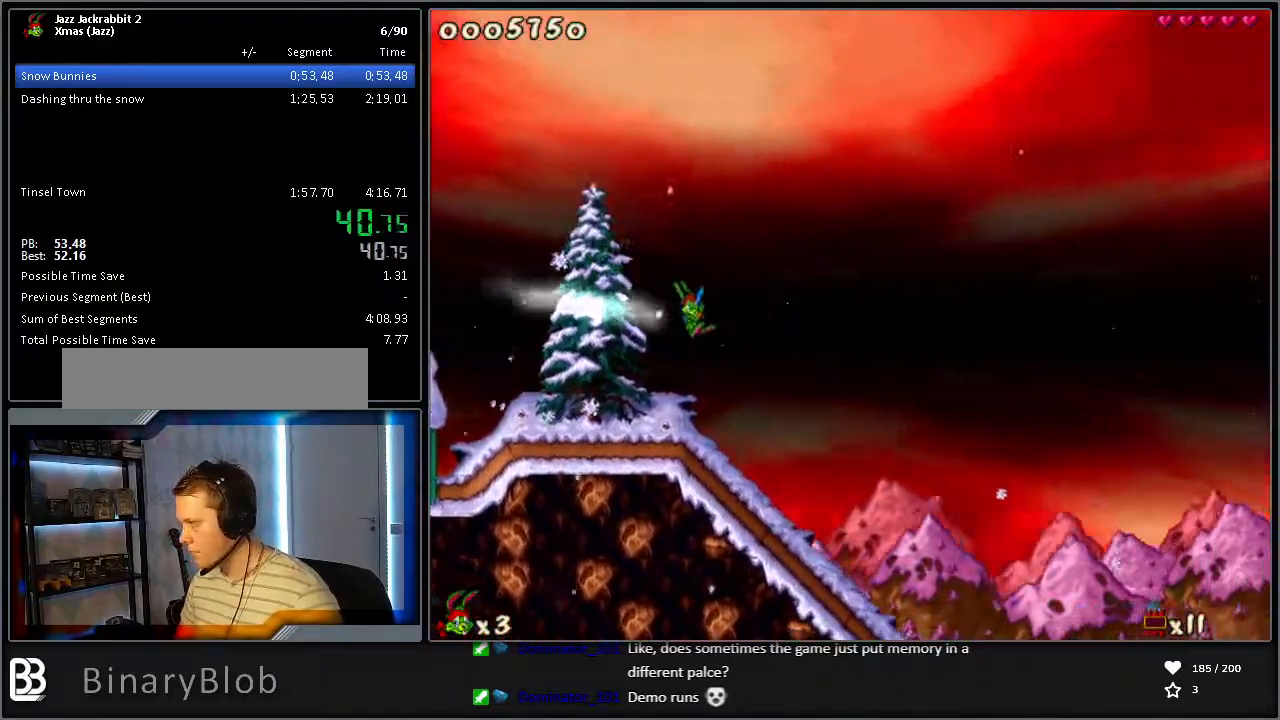
{"keys": ["run"], "events": [[300, "right", "up"]]}
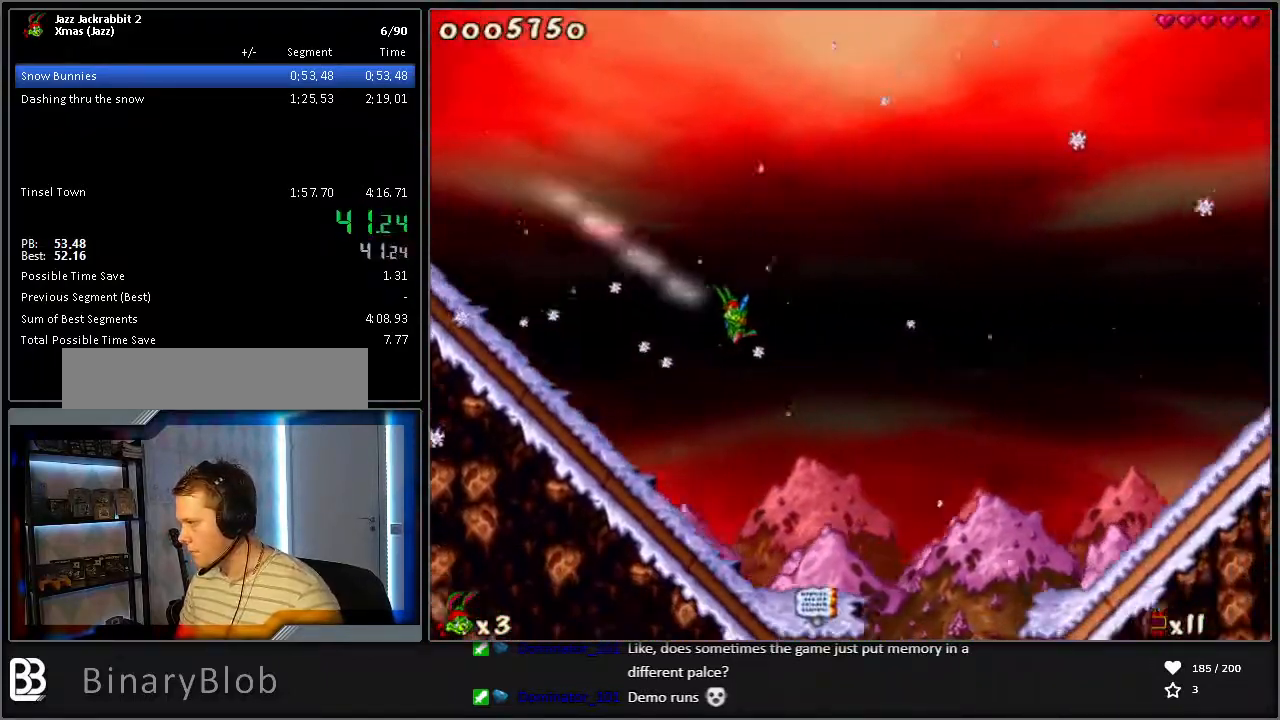
{"keys": ["run"], "events": [[217, "right", "down"], [400, "shoot", "down"], [450, "right", "up"], [450, "shoot", "up"]]}
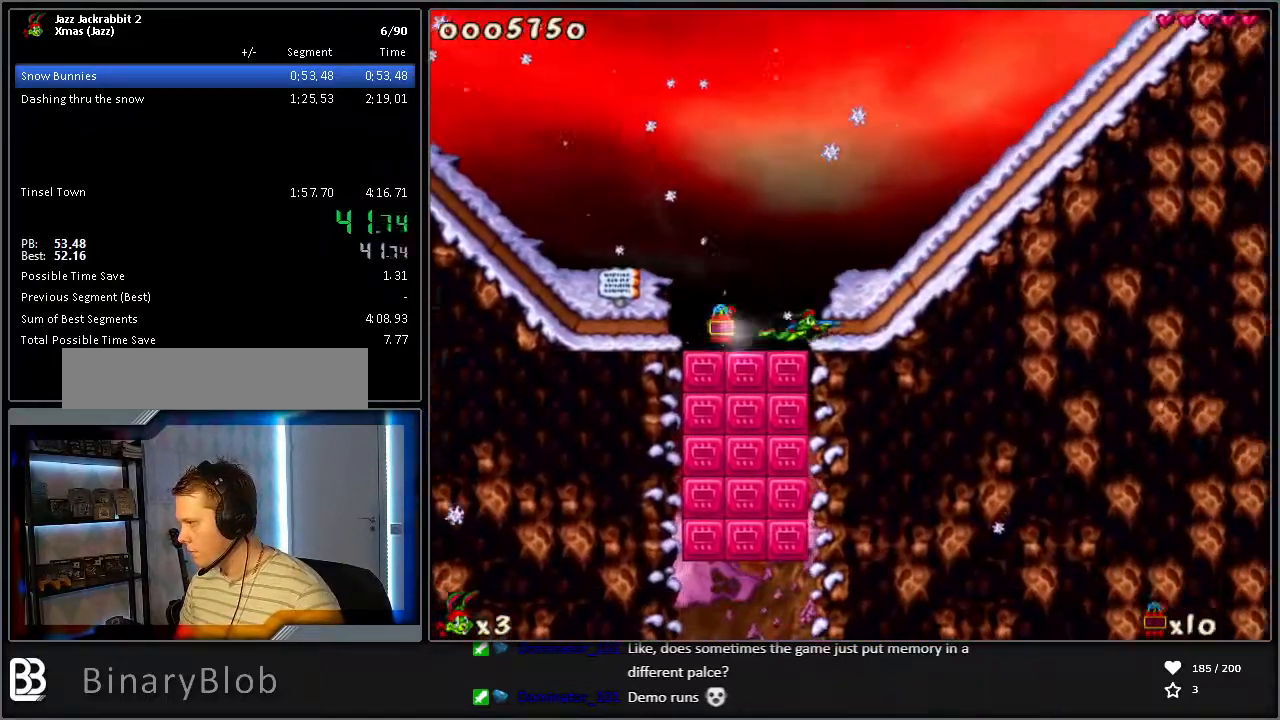
{"keys": ["run"], "events": []}